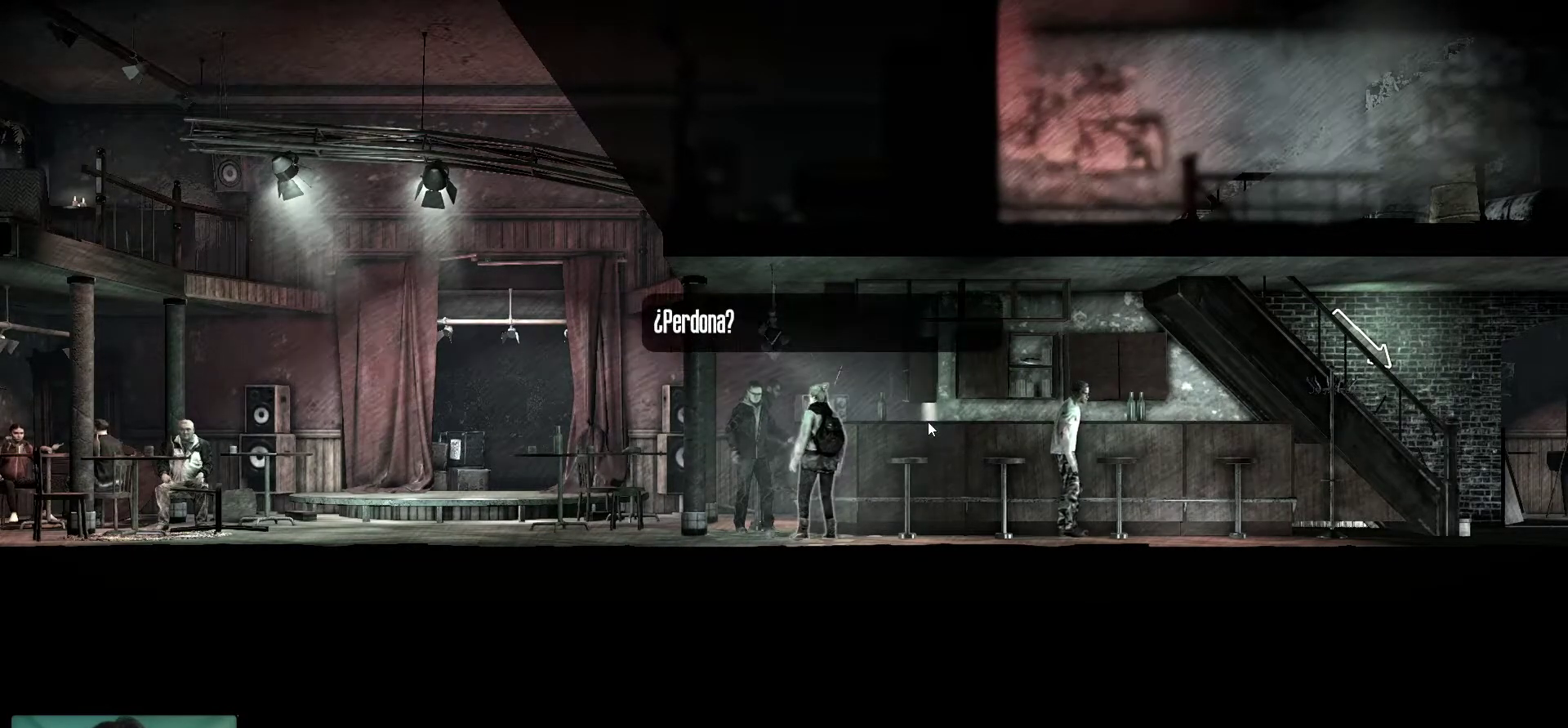
Gameplay with keyboard and mouse; each line is a JSON object with the keys and mouse buttons held at the frame after it. "events" lists presses ("down") and releases ("up") of "1", "2", "3", "4", "5", "a", "alt", "c", "caps_lock", "ctrl", "d", "e", "f", "g", "q", "r", "s", "shift", "space", "t", "tab", "v", "w", "x", "z", "mouse_left", "mouse_wheel" and "mouse_right" between this image and that frame as [ms after this image, input, new state], when the widget could be followed in between. "mouse_left", "mouse_wheel", "mouse_right" = the "left", "wheel", "right" buttons of the "mouse" list. No other keys are recorded. "wheel" means that the mouse wheel is clicked or scrolled. "mouse_move" is the direction in which the mouse moves at that frame (one of eight, or "still"), when it could be read.
{"keys": [], "mouse": [], "mouse_move": "still", "events": [[83, "mouse_left", "down"], [217, "mouse_left", "up"]]}
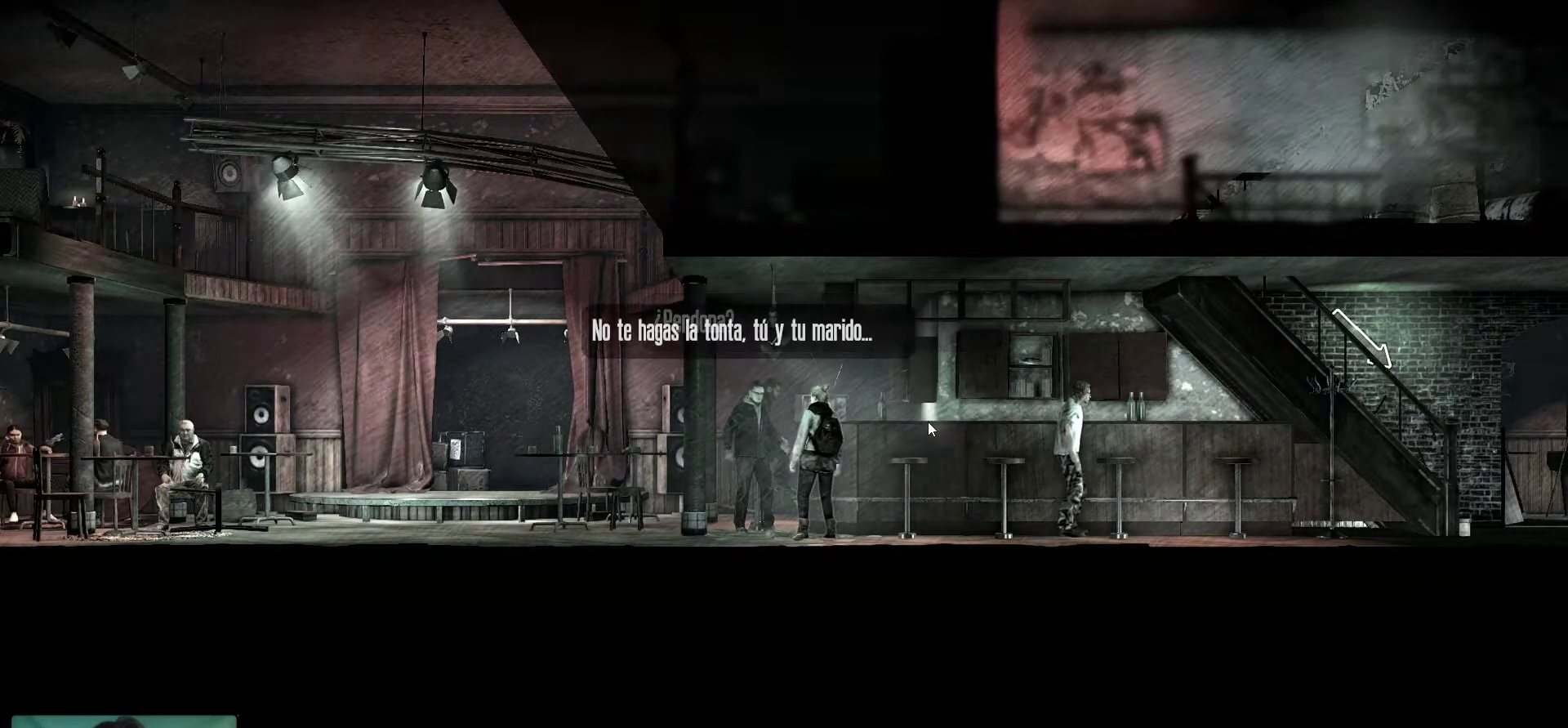
{"keys": [], "mouse": [], "mouse_move": "still", "events": []}
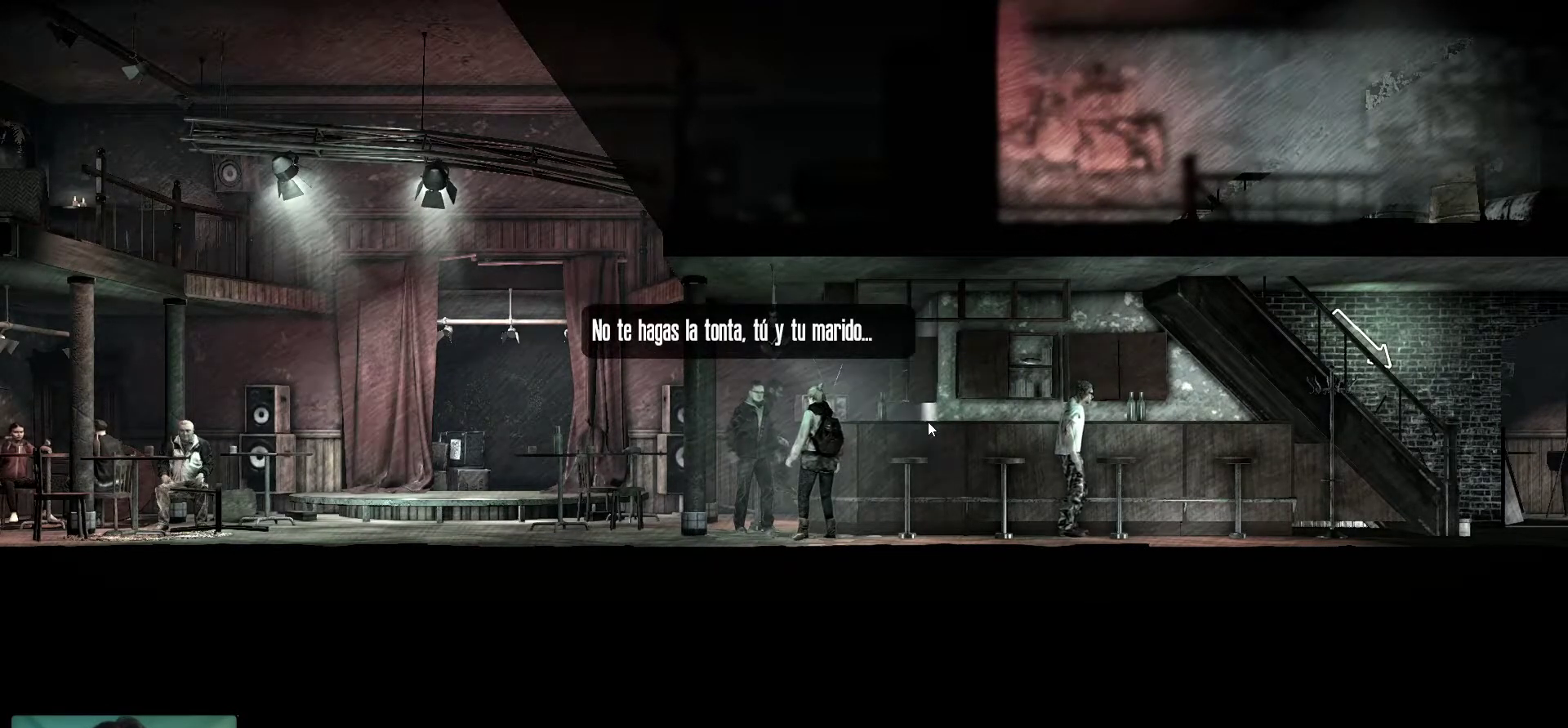
{"keys": [], "mouse": [], "mouse_move": "still", "events": []}
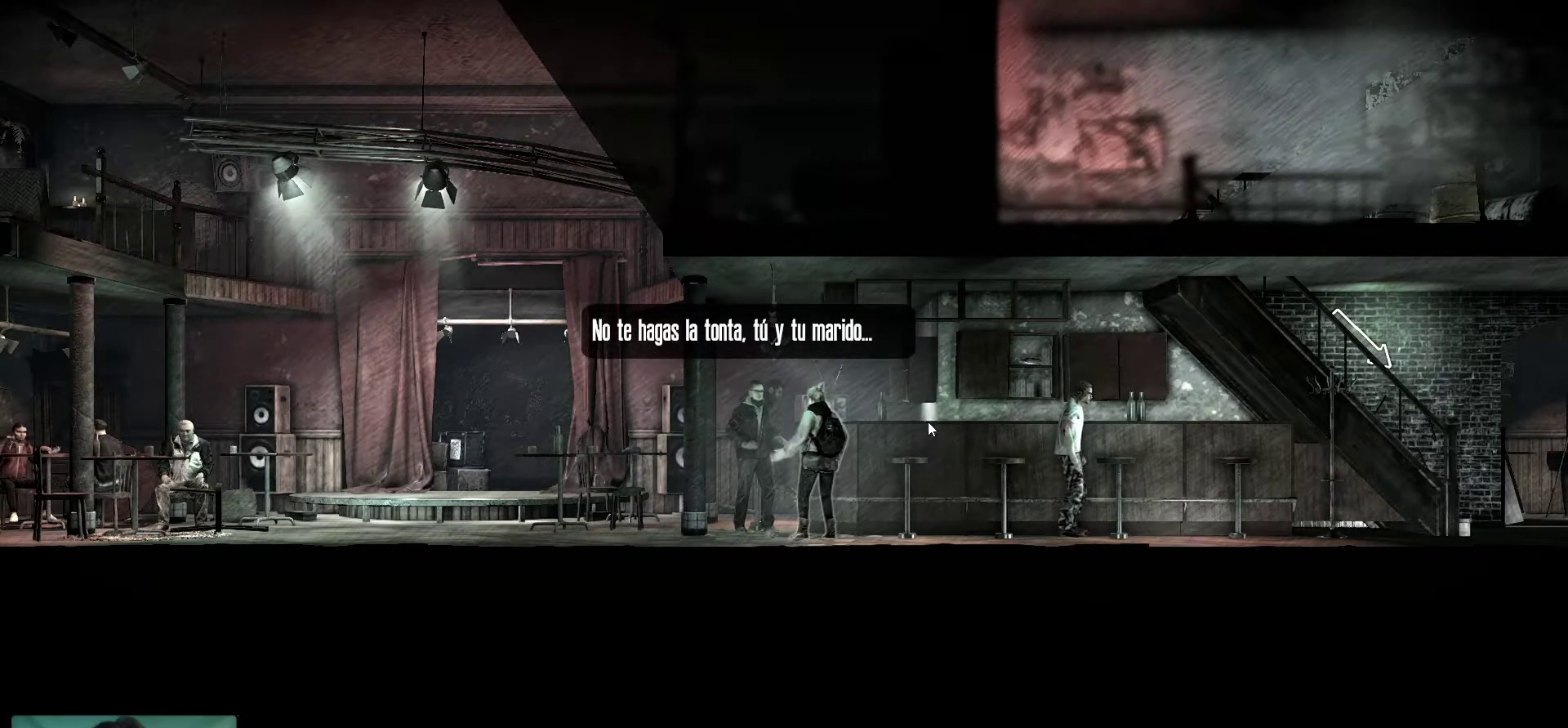
{"keys": [], "mouse": [], "mouse_move": "still", "events": [[217, "mouse_left", "down"], [367, "mouse_left", "up"]]}
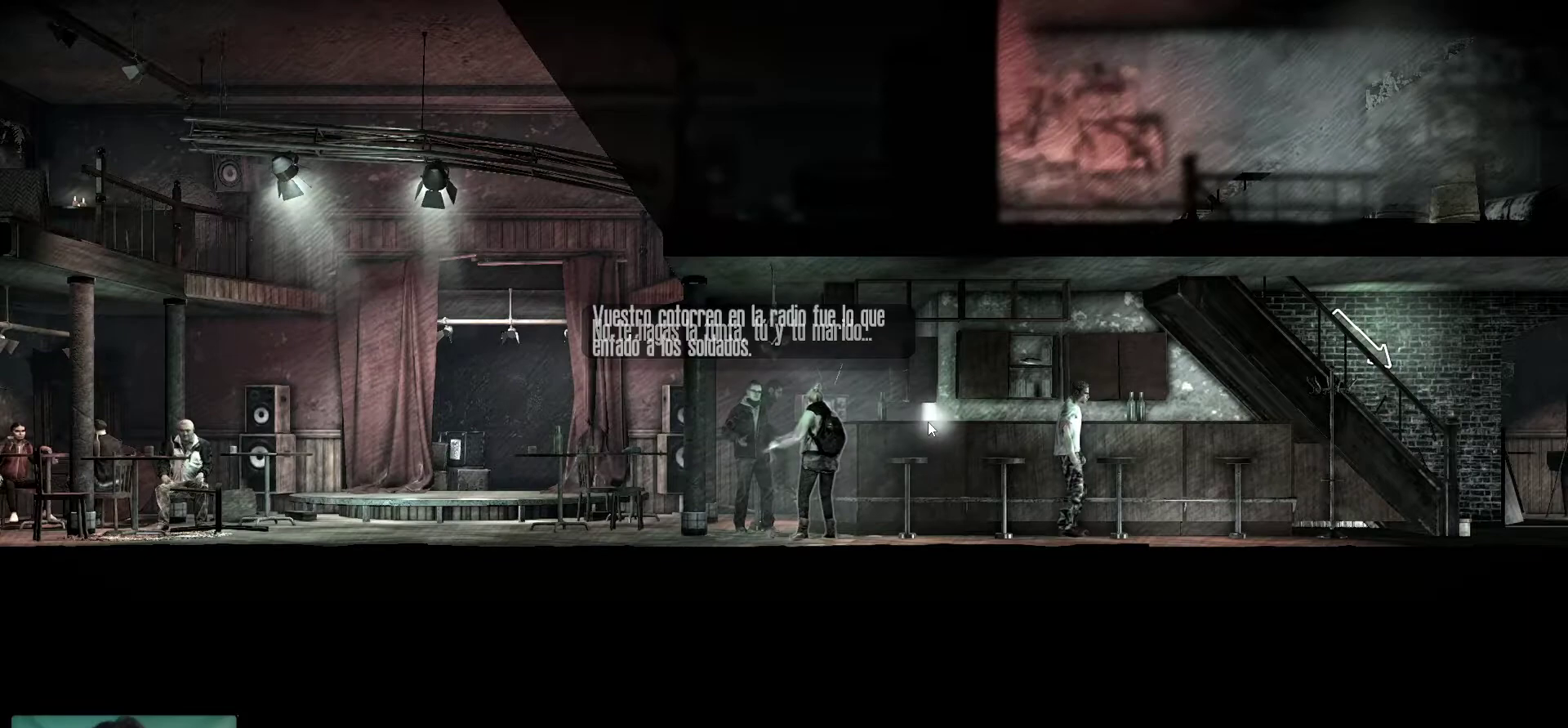
{"keys": [], "mouse": [], "mouse_move": "still", "events": []}
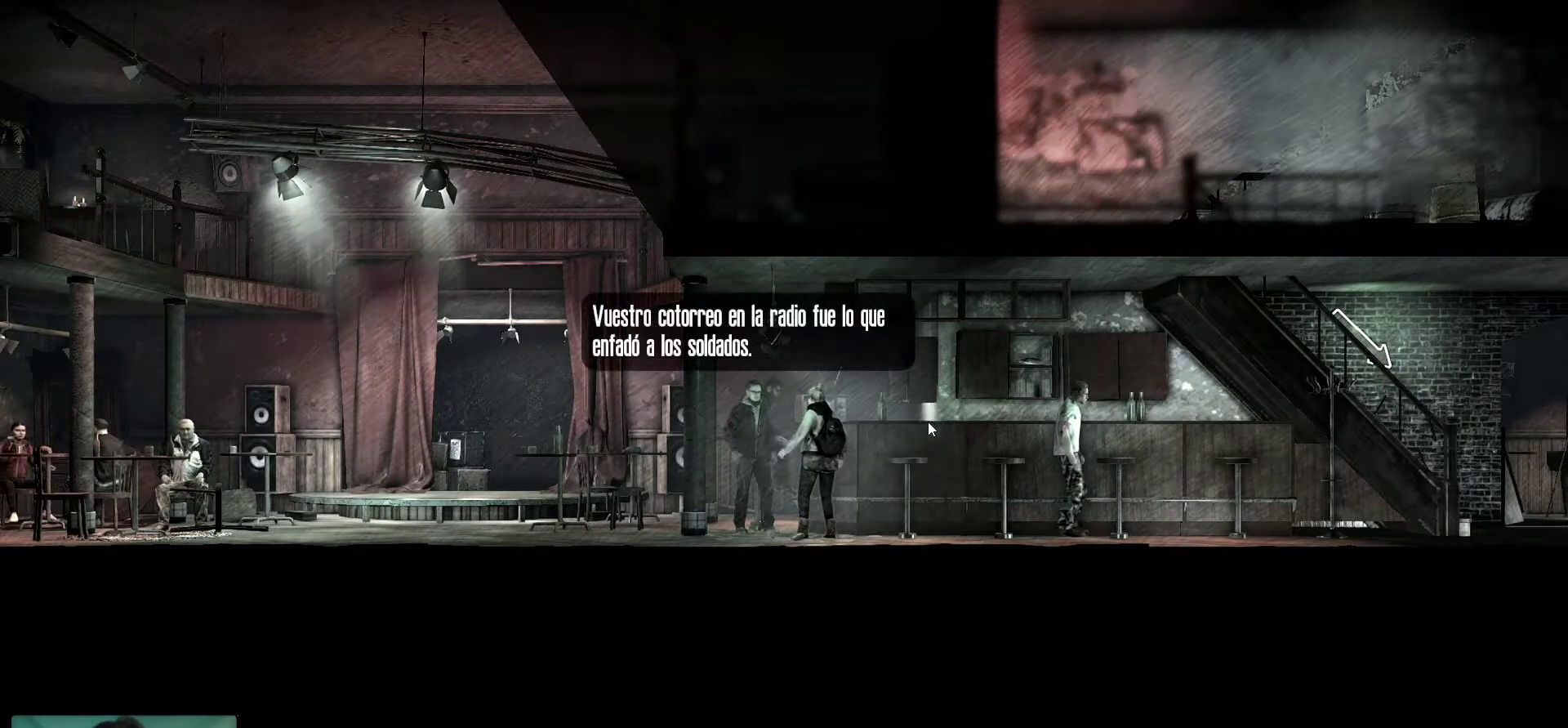
{"keys": [], "mouse": [], "mouse_move": "still", "events": []}
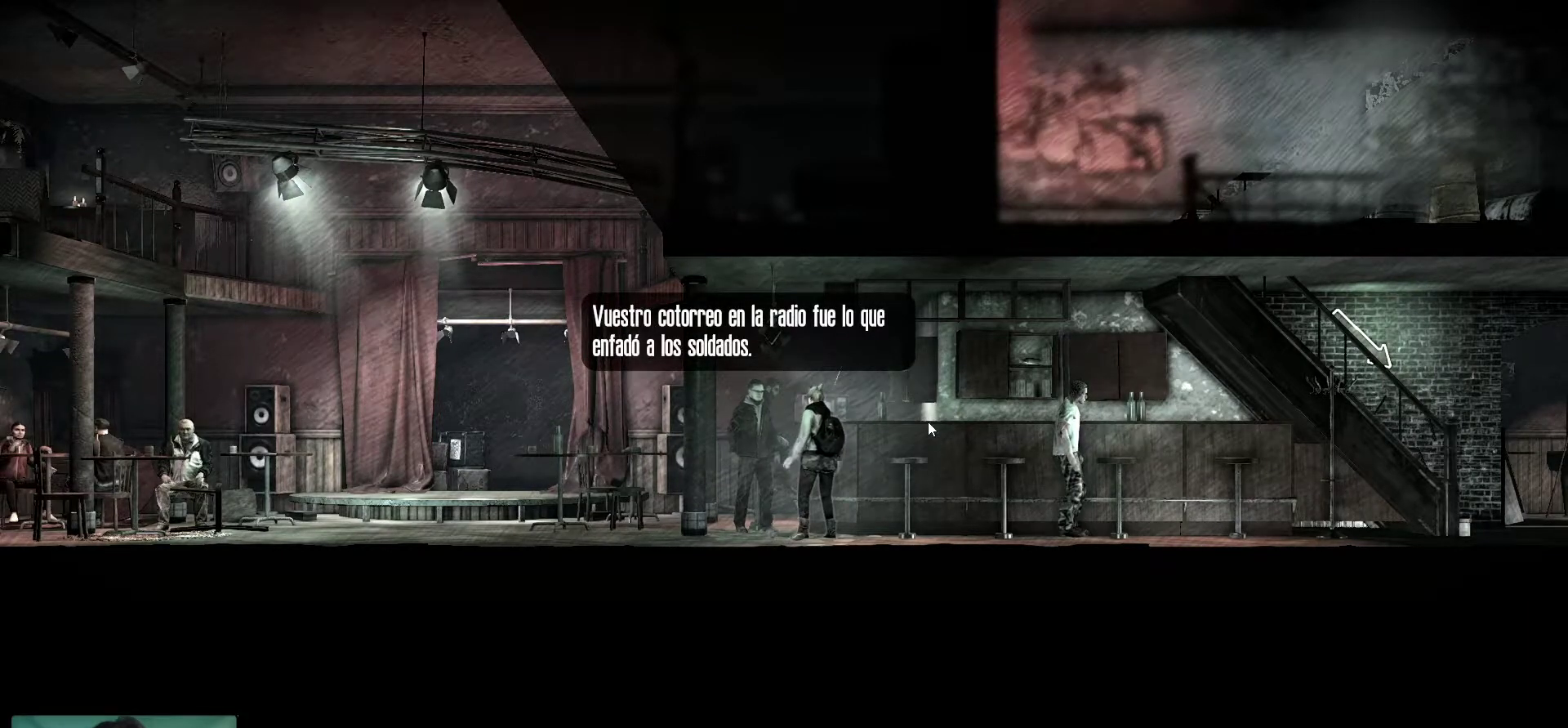
{"keys": [], "mouse": [], "mouse_move": "still", "events": []}
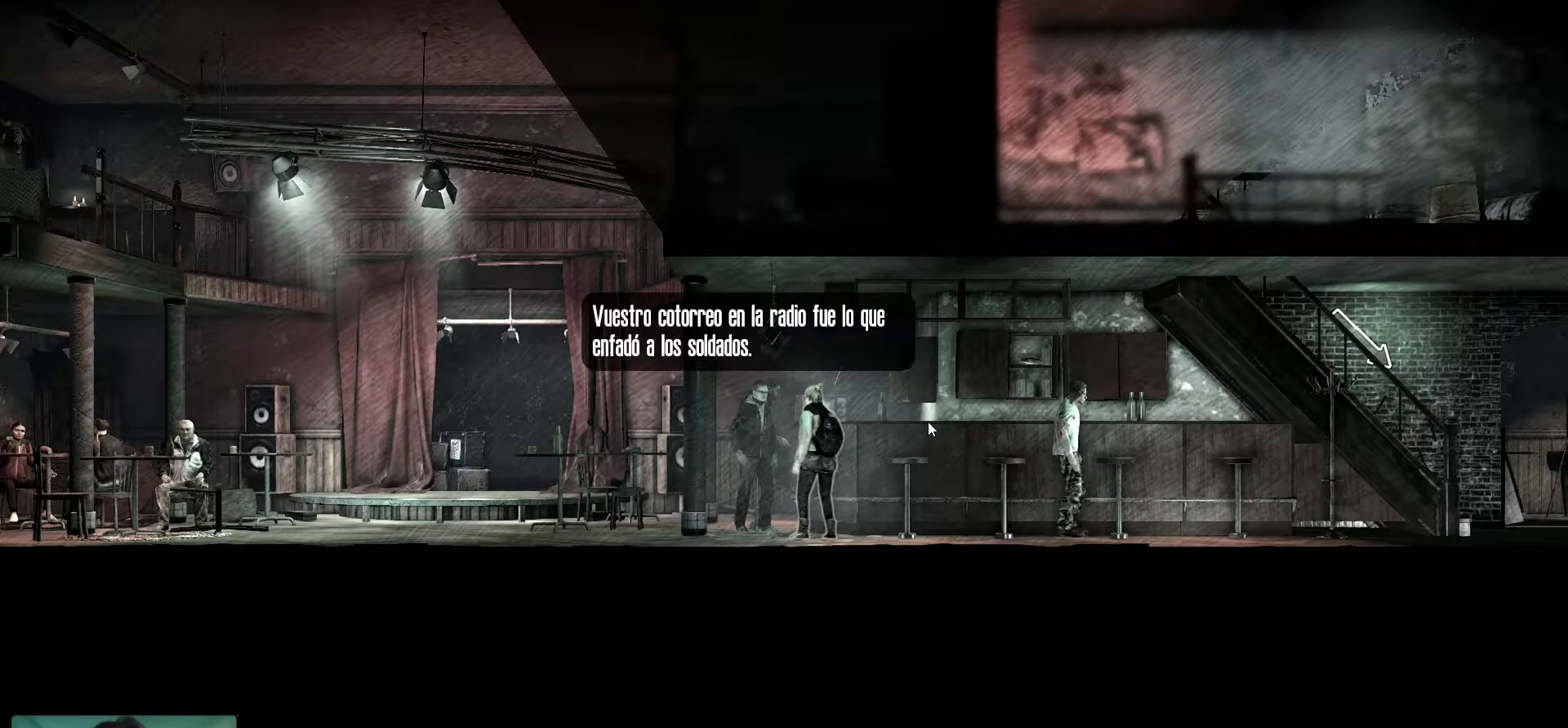
{"keys": [], "mouse": [], "mouse_move": "still", "events": []}
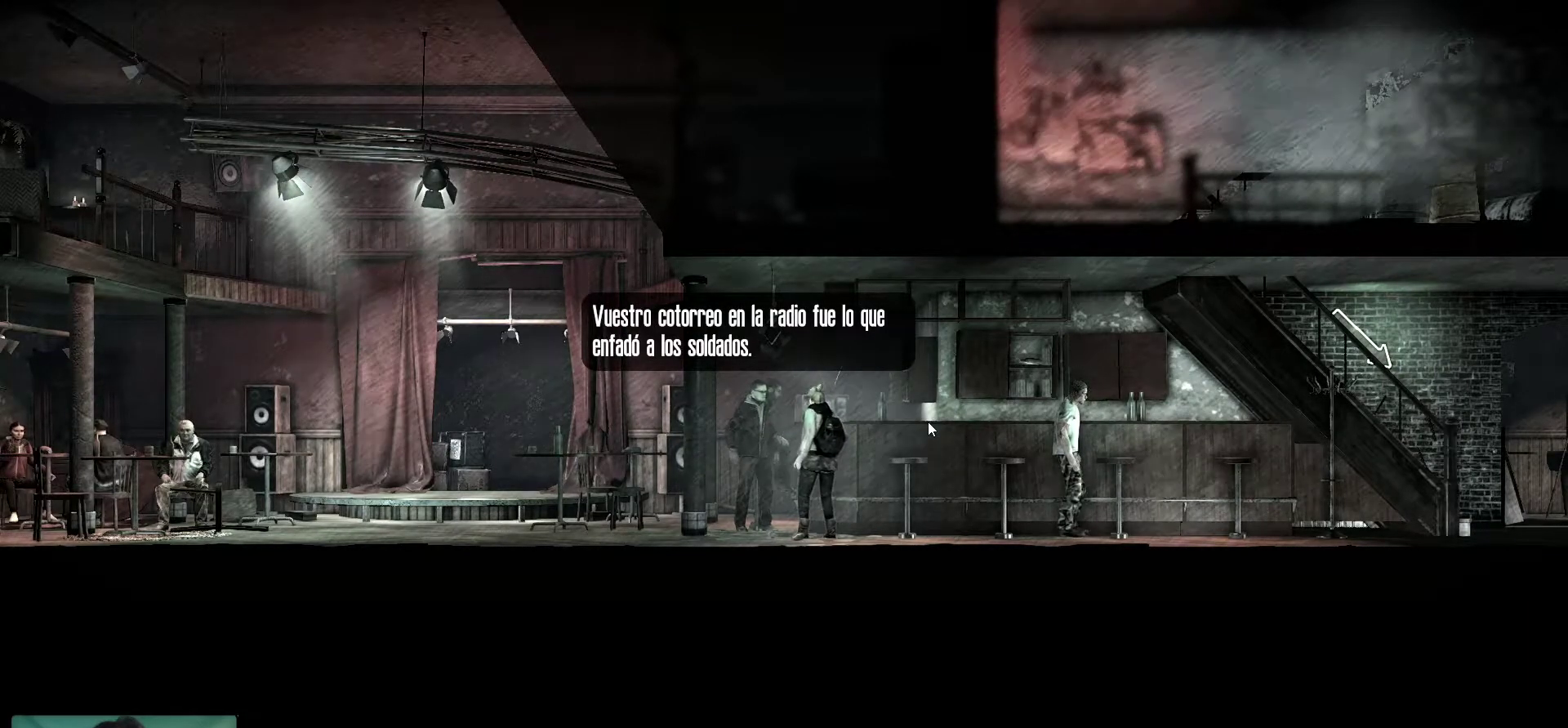
{"keys": [], "mouse": [], "mouse_move": "still", "events": []}
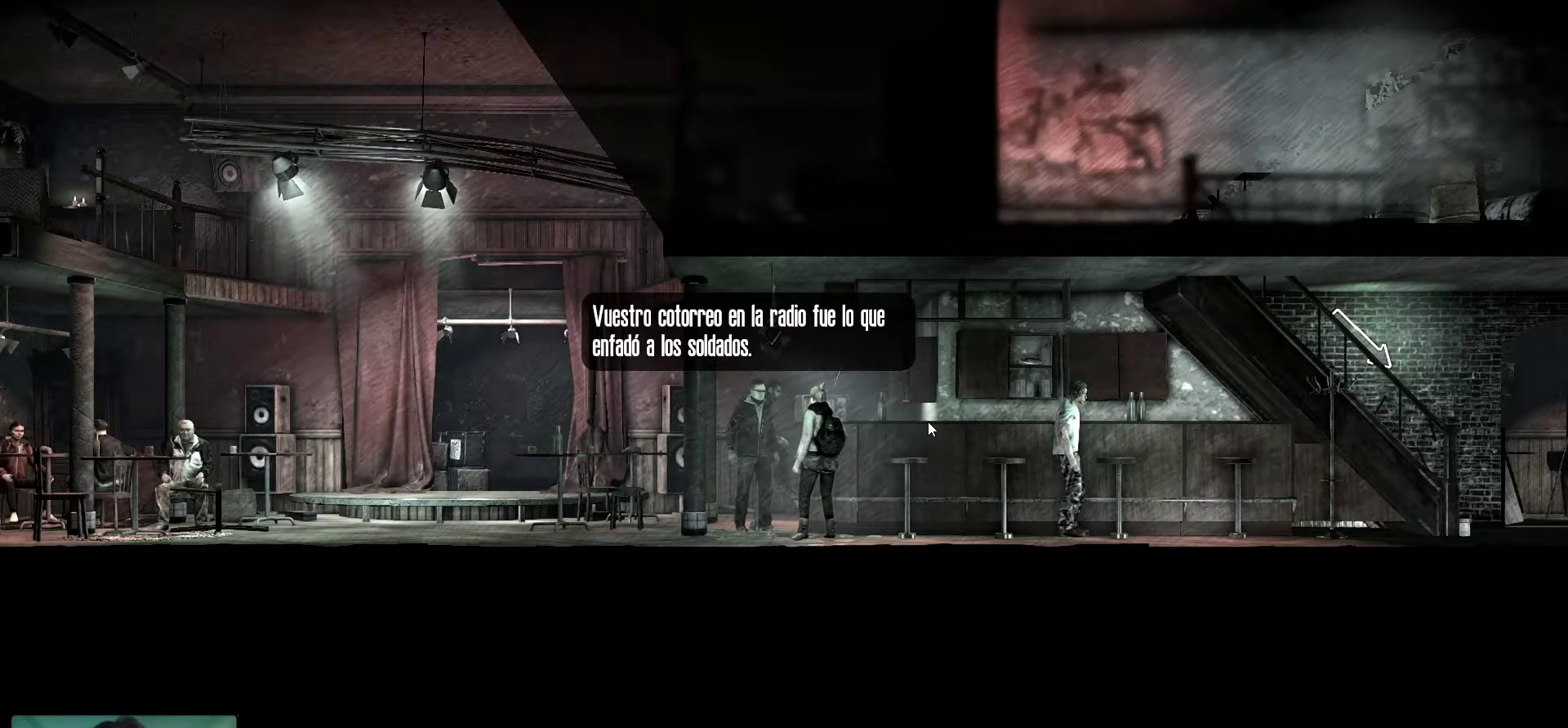
{"keys": [], "mouse": [], "mouse_move": "still", "events": [[83, "mouse_left", "down"], [217, "mouse_left", "up"]]}
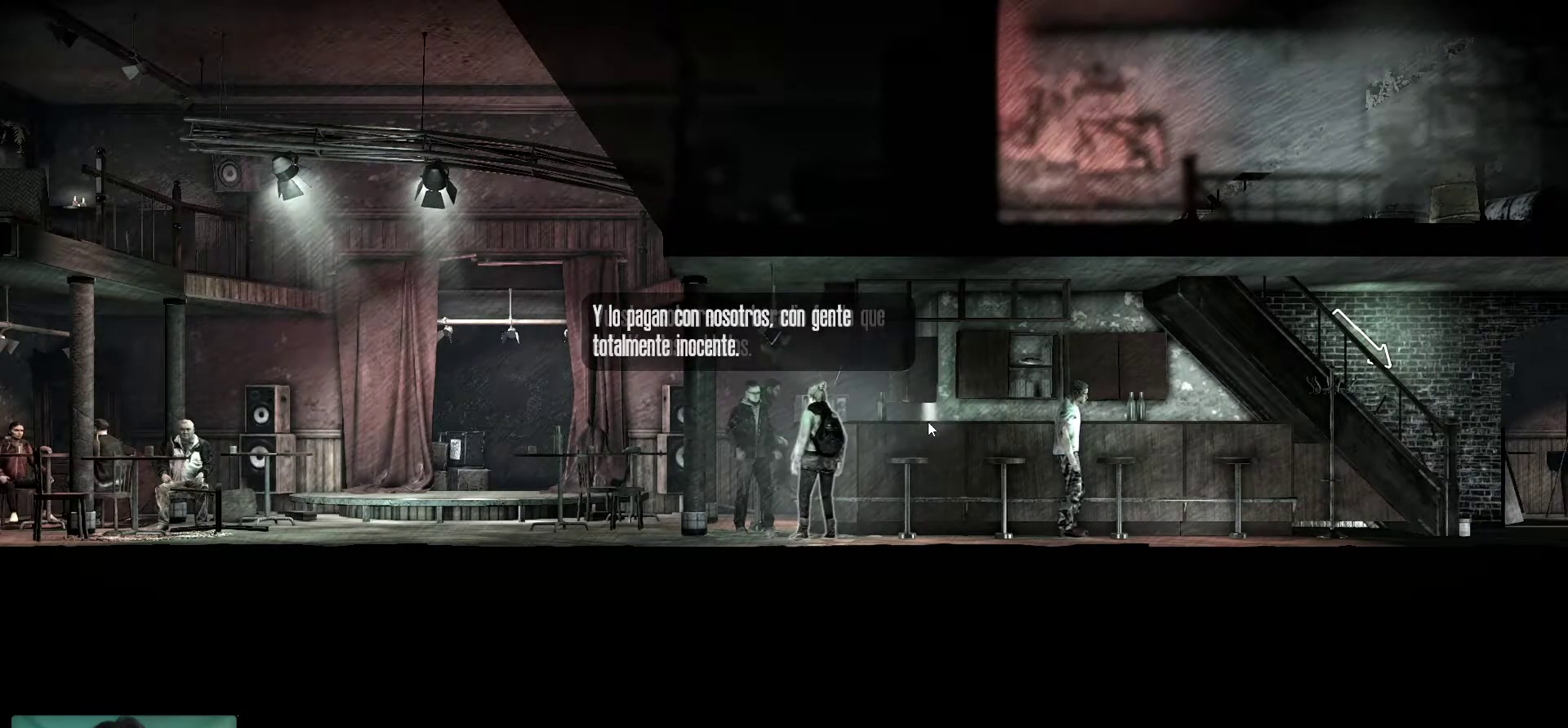
{"keys": [], "mouse": [], "mouse_move": "still", "events": []}
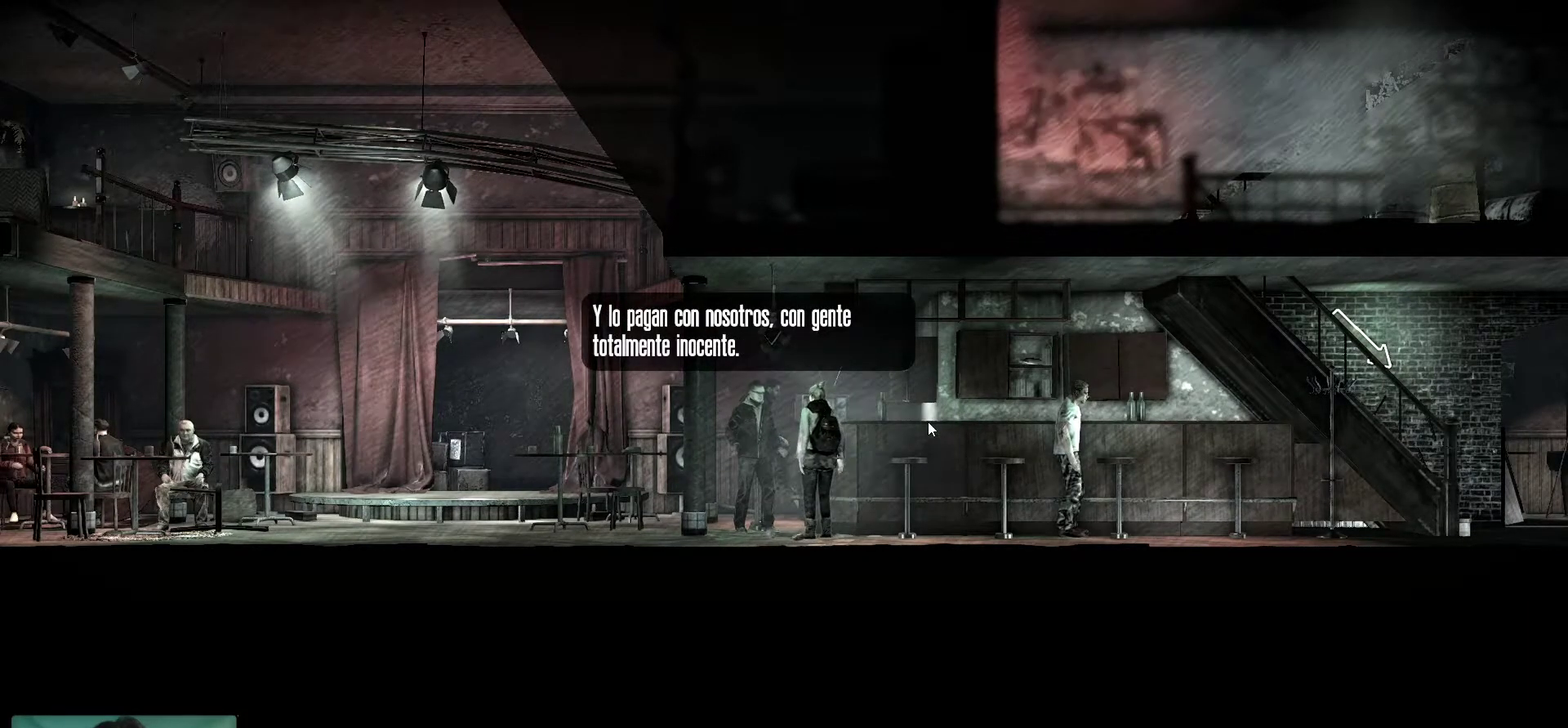
{"keys": [], "mouse": [], "mouse_move": "still", "events": []}
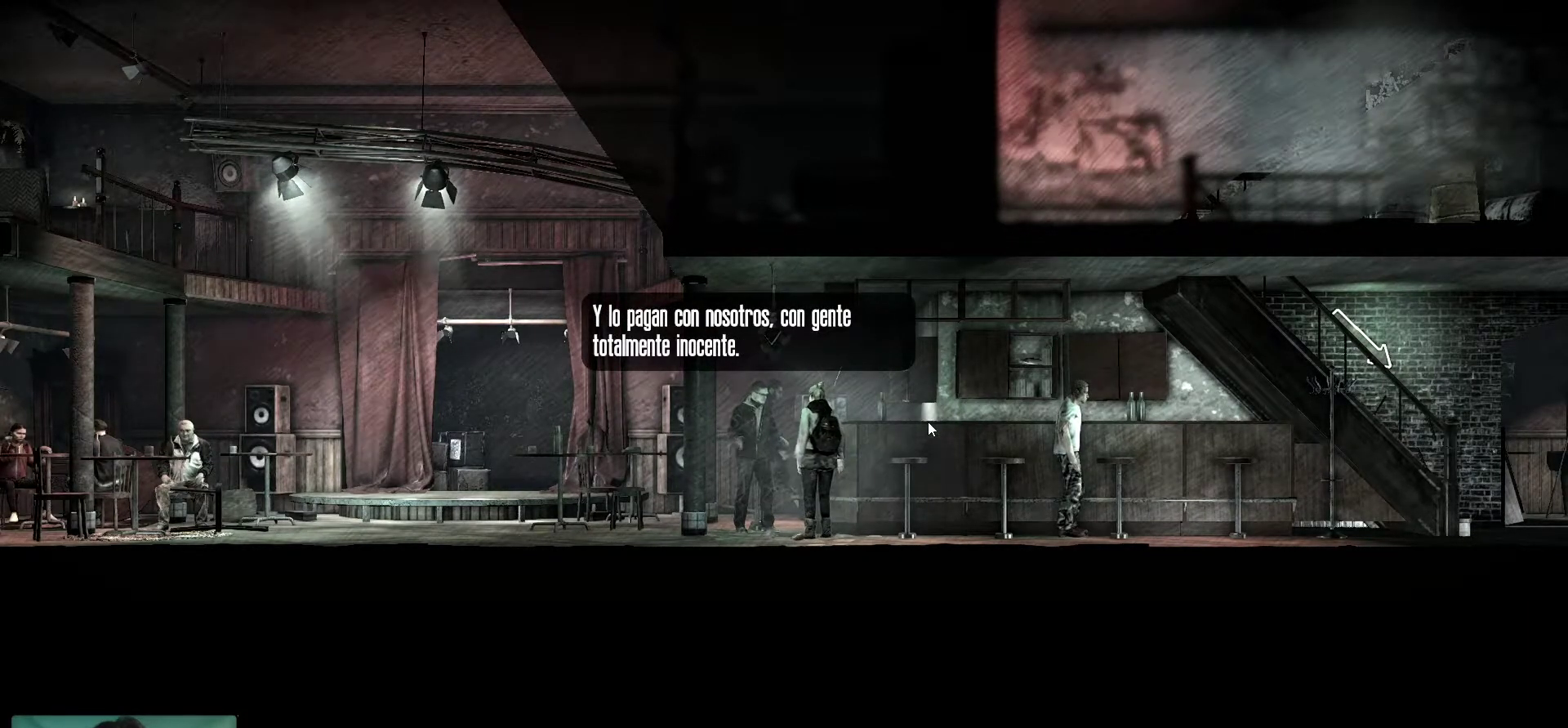
{"keys": [], "mouse": [], "mouse_move": "still", "events": [[217, "mouse_left", "down"], [417, "mouse_left", "up"]]}
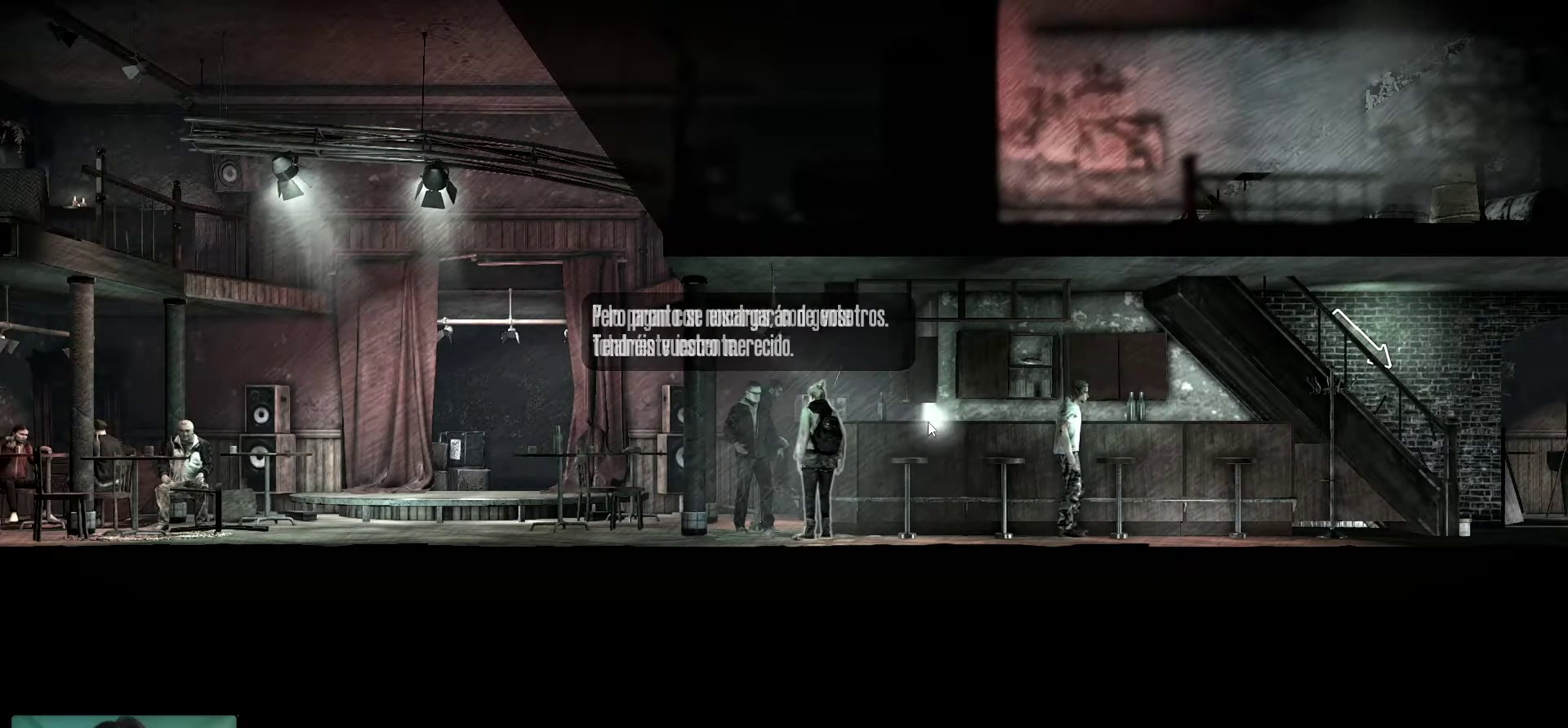
{"keys": [], "mouse": [], "mouse_move": "still", "events": []}
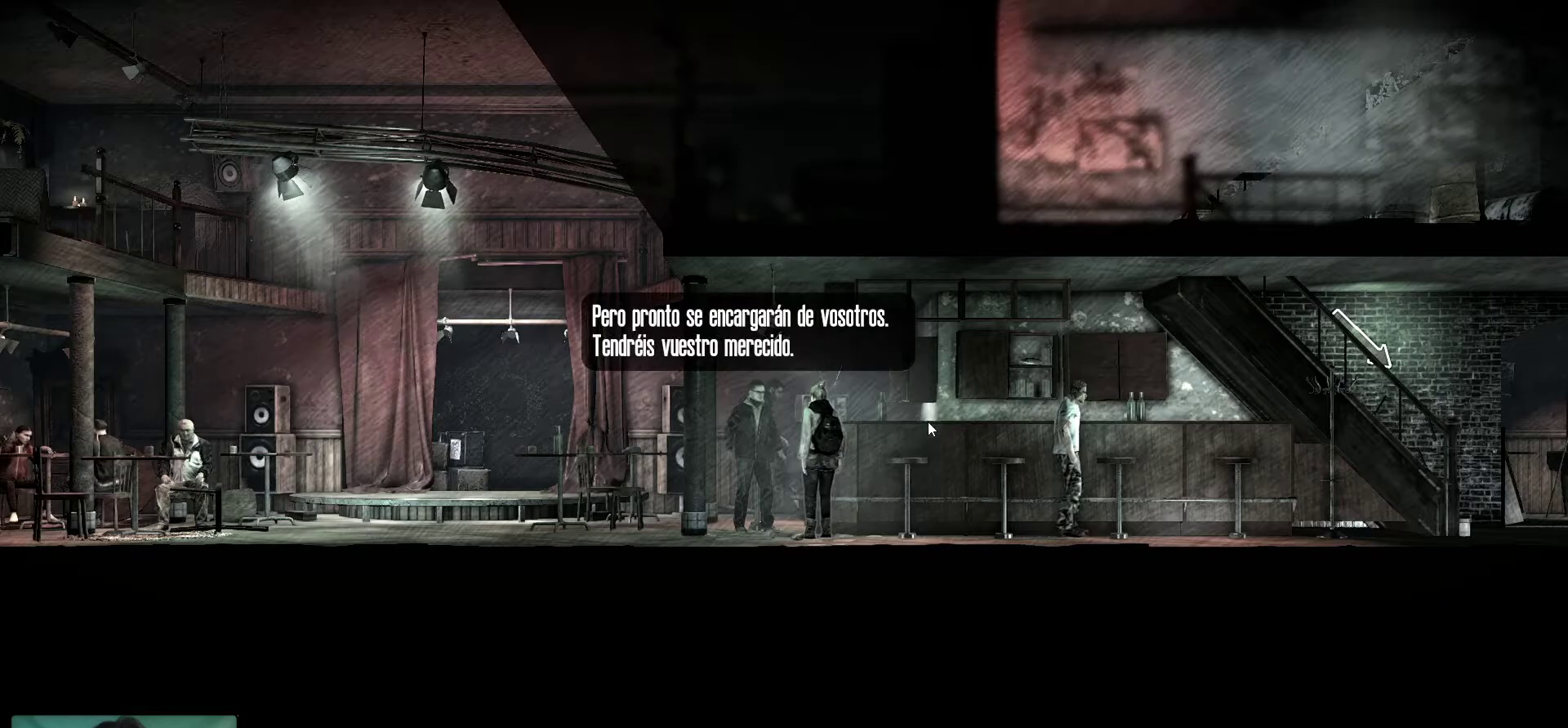
{"keys": [], "mouse": [], "mouse_move": "still", "events": []}
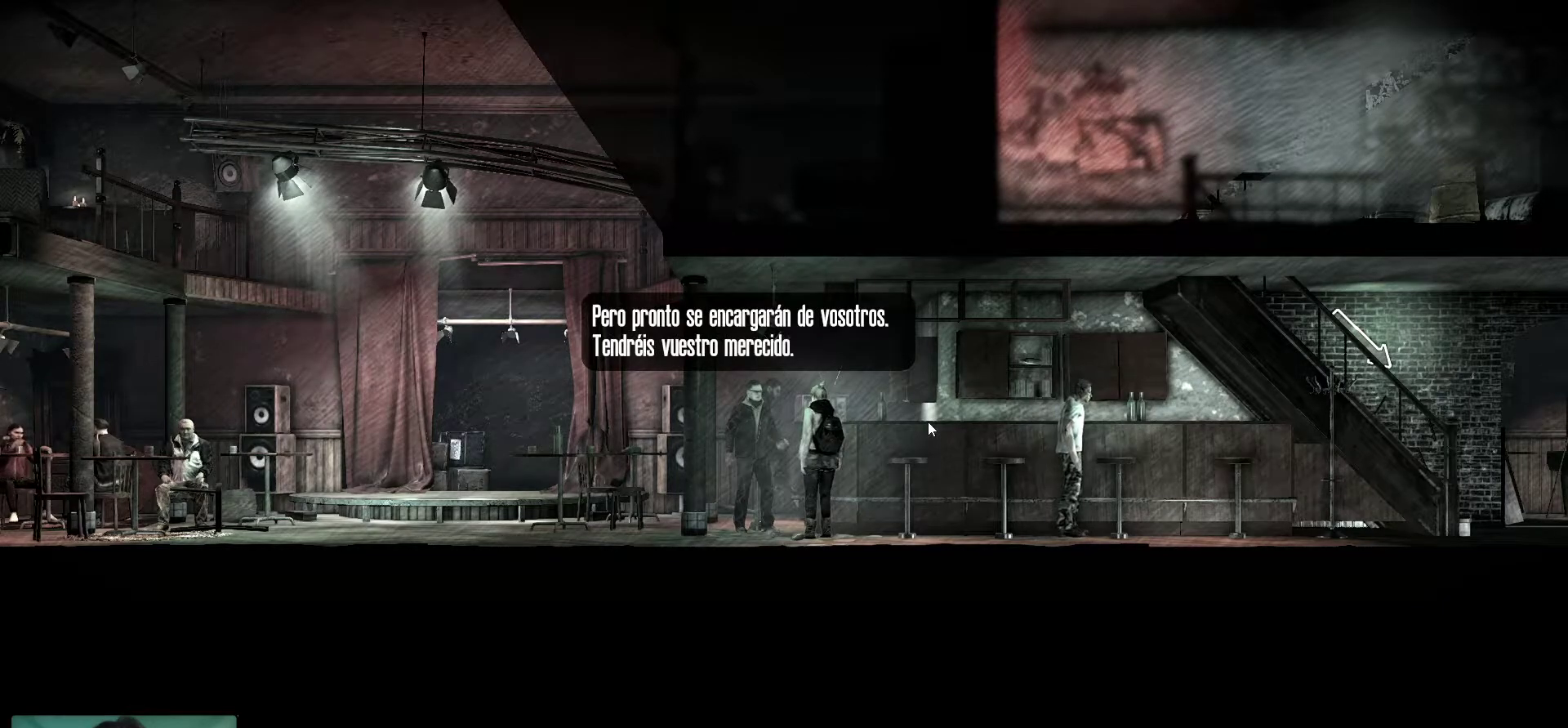
{"keys": [], "mouse": [], "mouse_move": "still", "events": []}
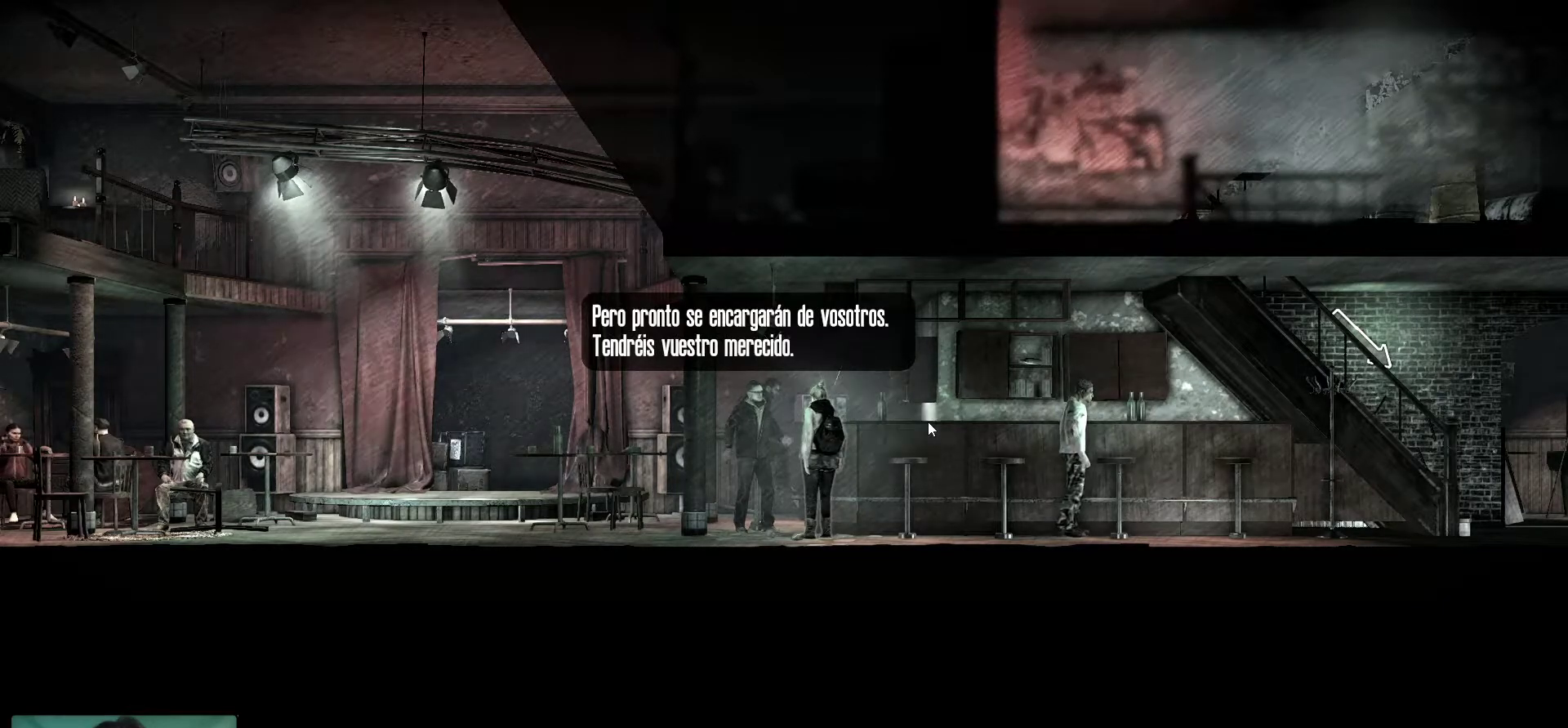
{"keys": [], "mouse": [], "mouse_move": "still", "events": []}
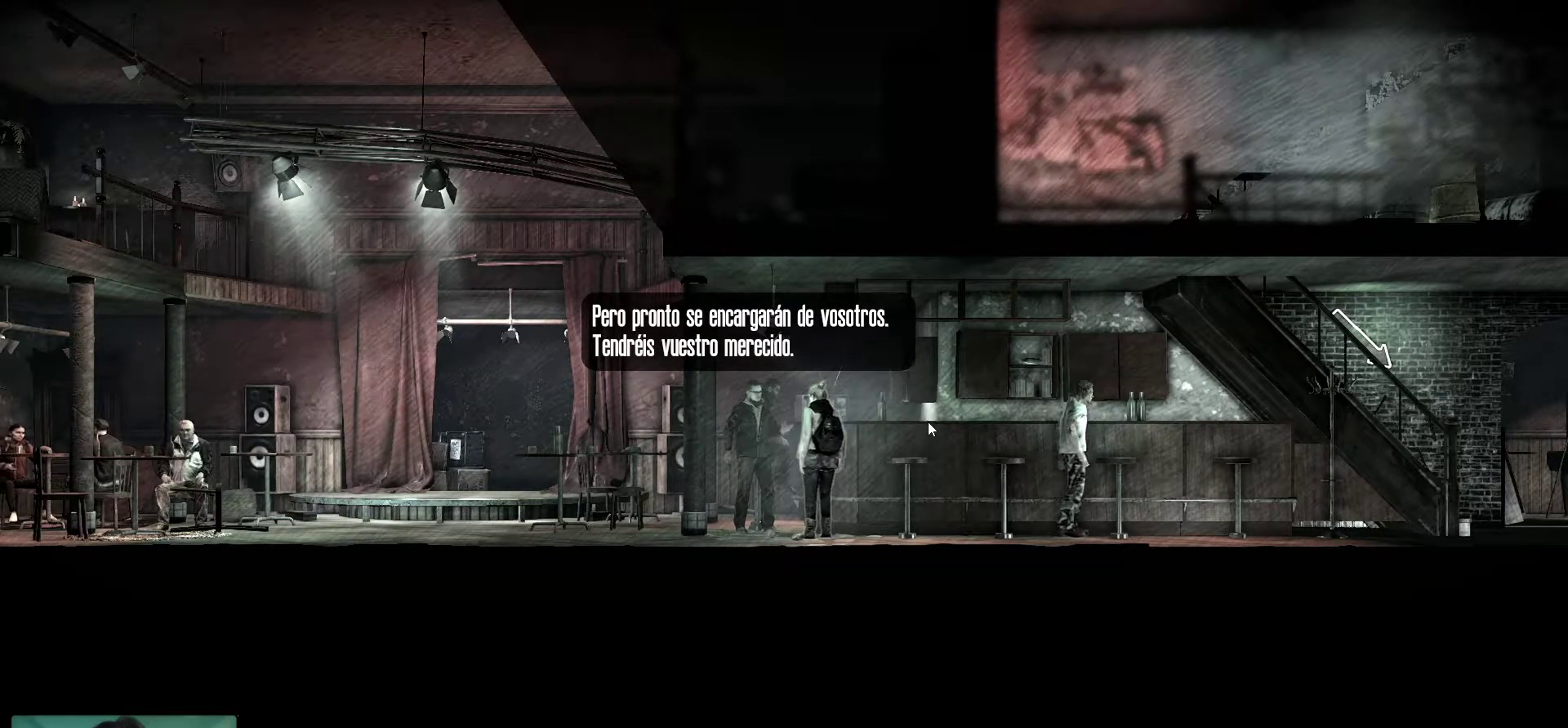
{"keys": [], "mouse": ["left"], "mouse_move": "still", "events": [[483, "mouse_left", "down"]]}
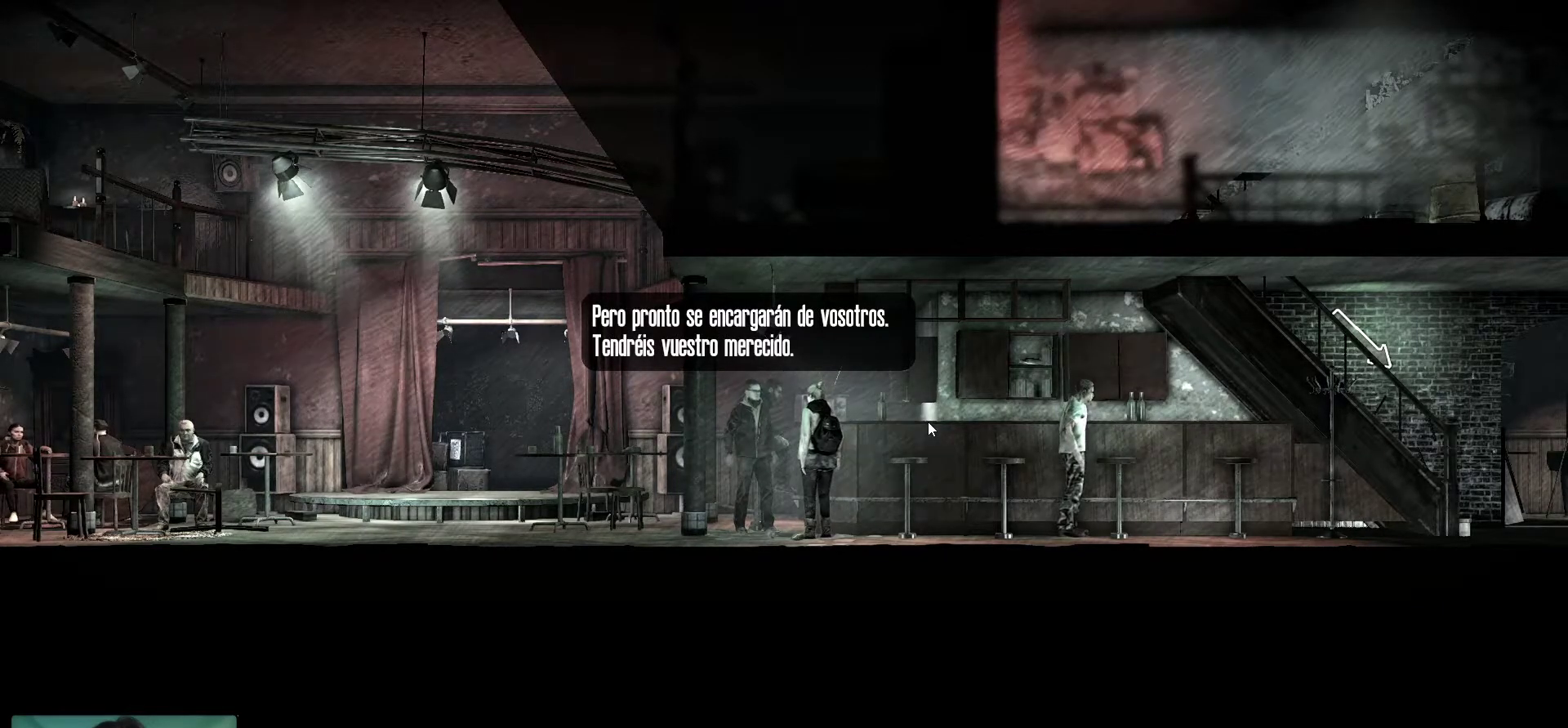
{"keys": [], "mouse": [], "mouse_move": "still", "events": [[183, "mouse_left", "up"]]}
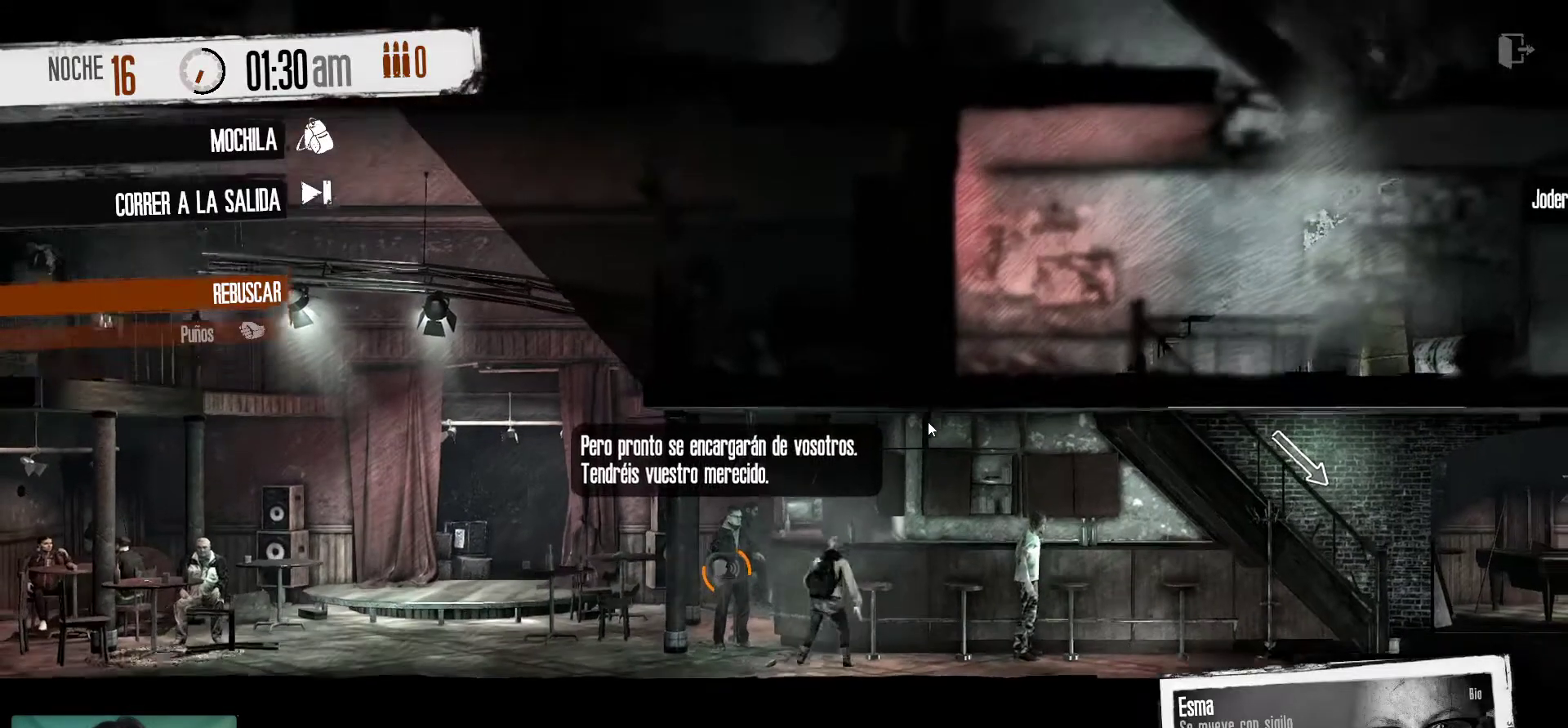
{"keys": [], "mouse": [], "mouse_move": "right", "events": []}
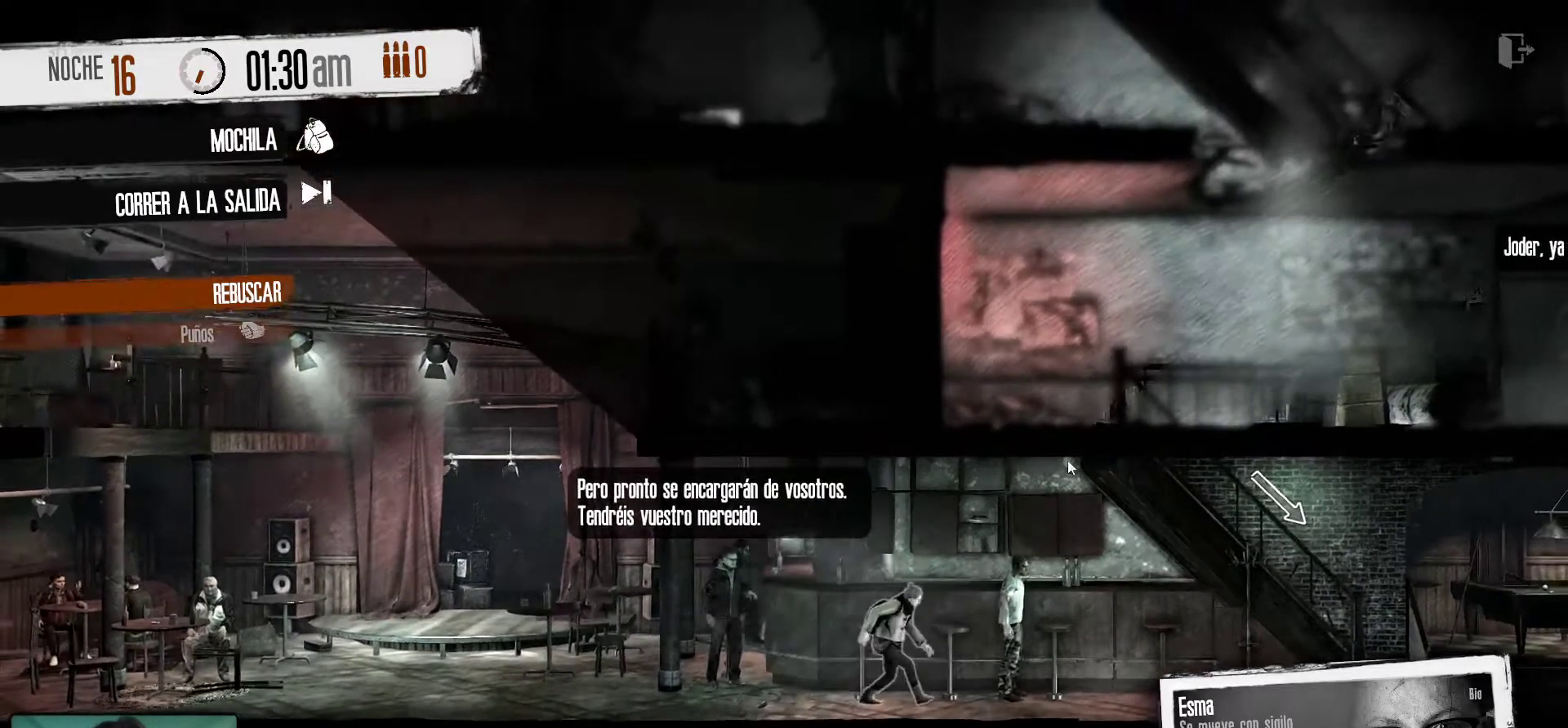
{"keys": [], "mouse": [], "mouse_move": "down-left", "events": []}
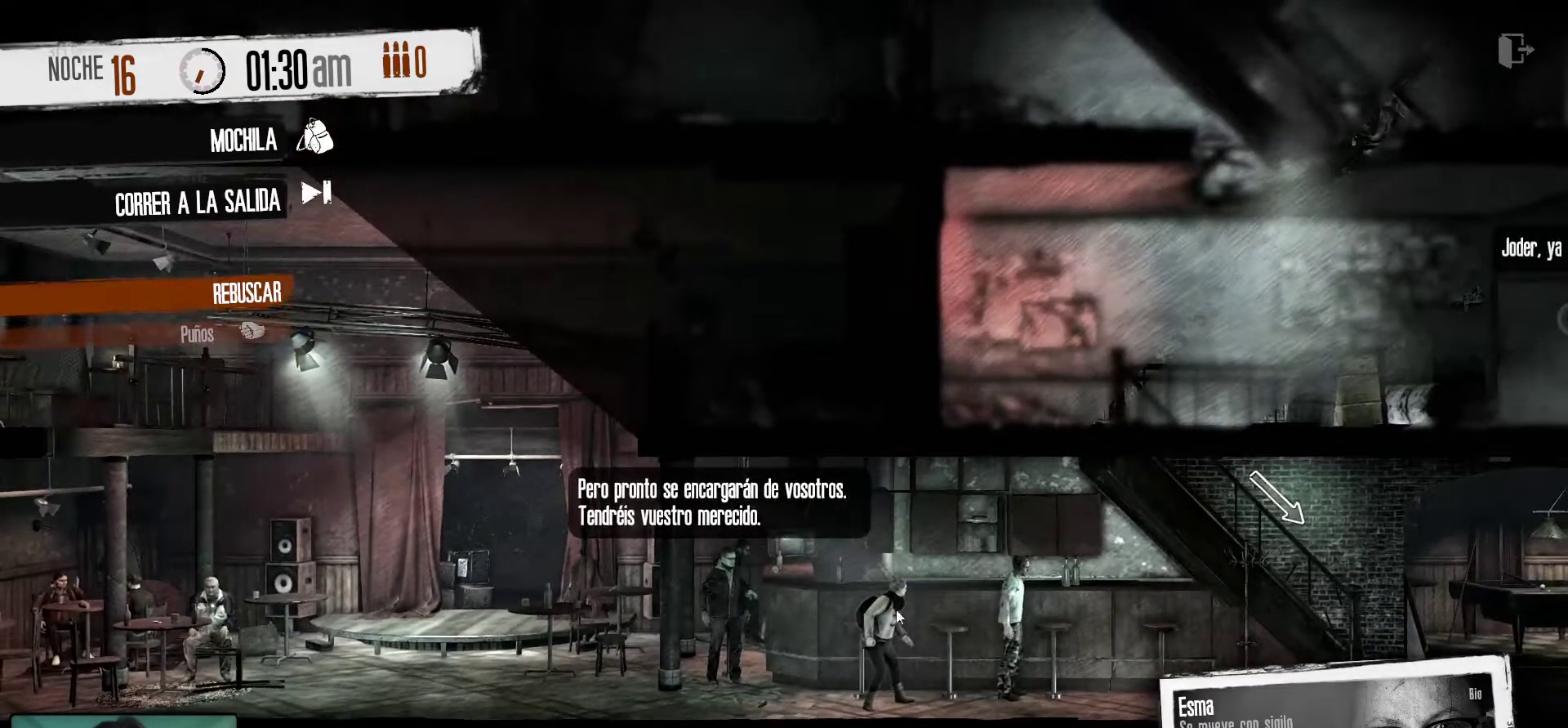
{"keys": [], "mouse": [], "mouse_move": "left", "events": []}
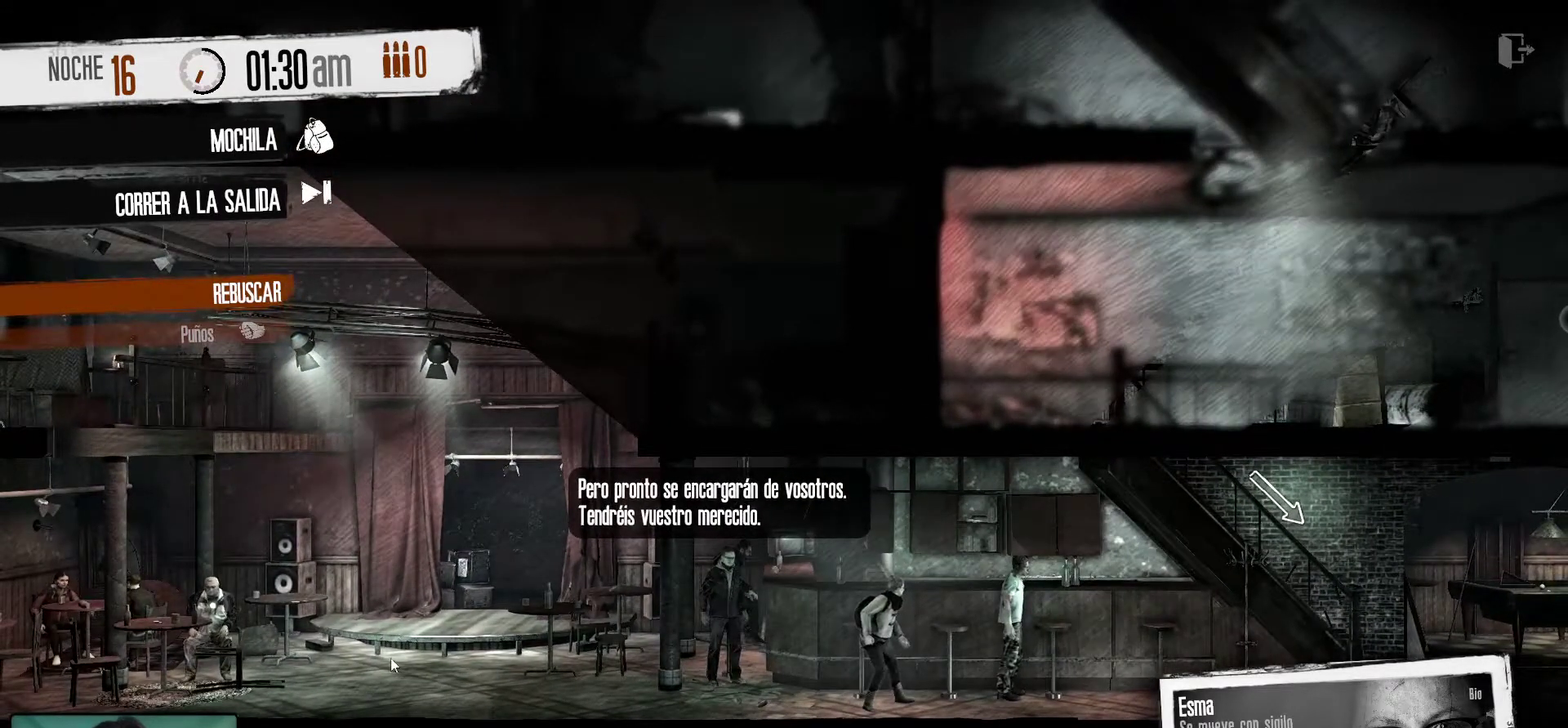
{"keys": [], "mouse": [], "mouse_move": "still", "events": [[333, "mouse_right", "down"], [483, "mouse_right", "up"]]}
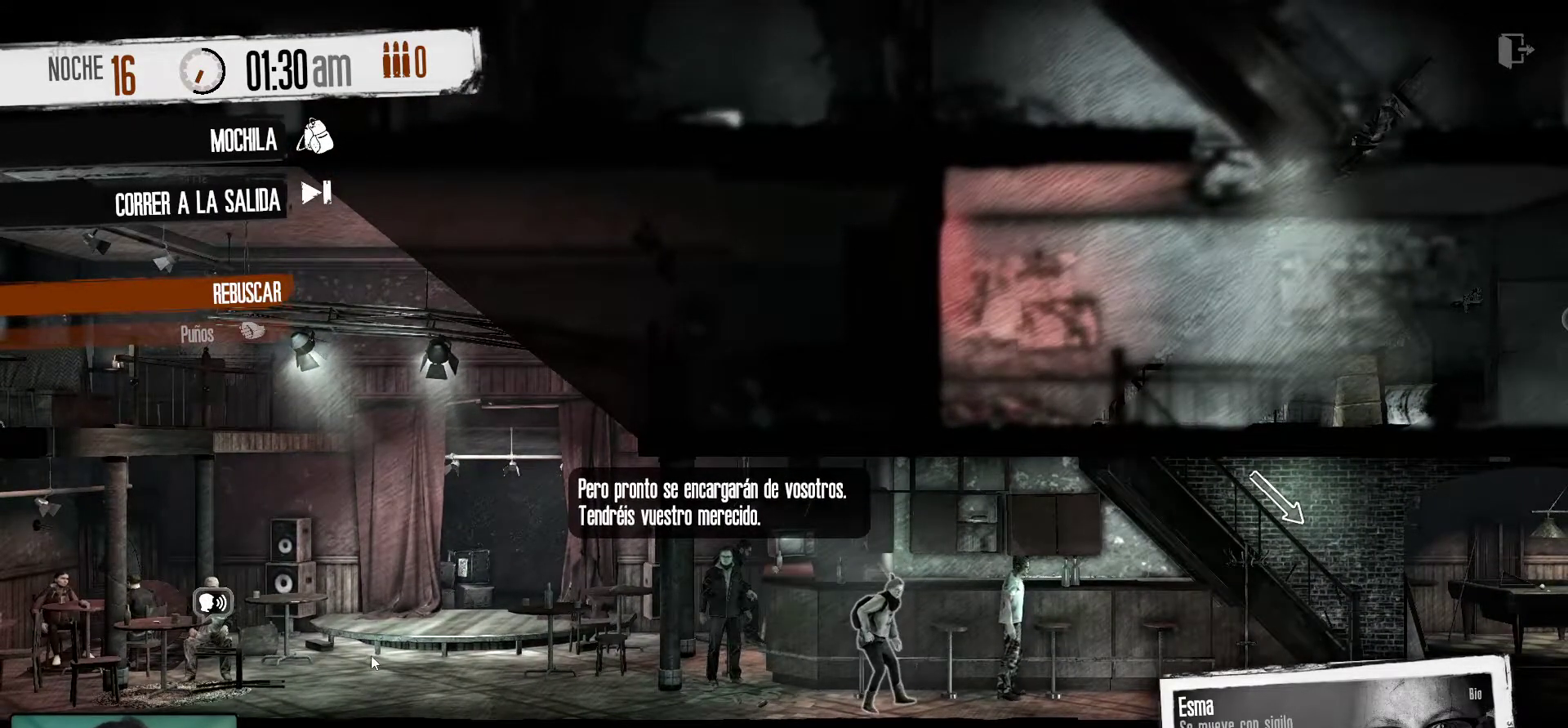
{"keys": [], "mouse": [], "mouse_move": "left", "events": []}
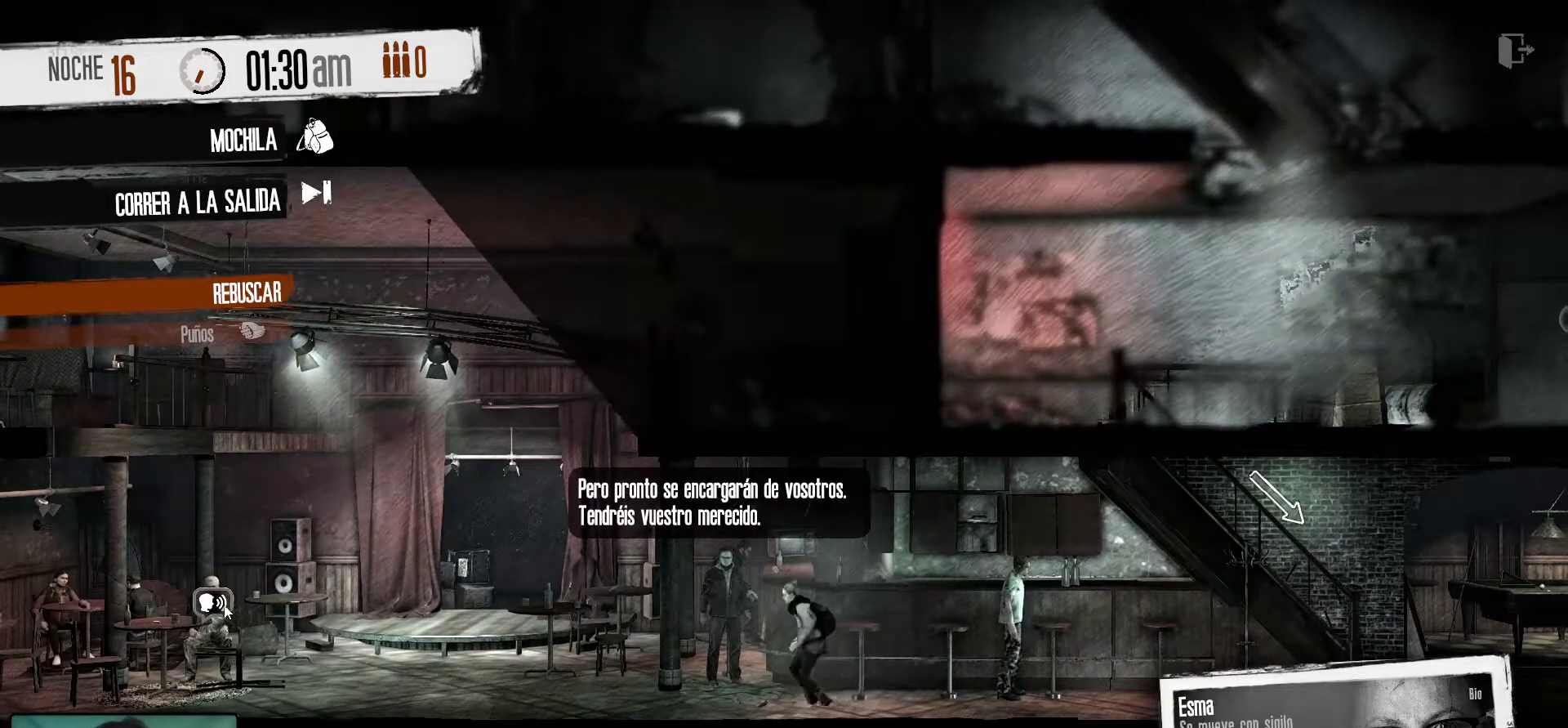
{"keys": [], "mouse": ["left"], "mouse_move": "still", "events": [[367, "mouse_left", "down"]]}
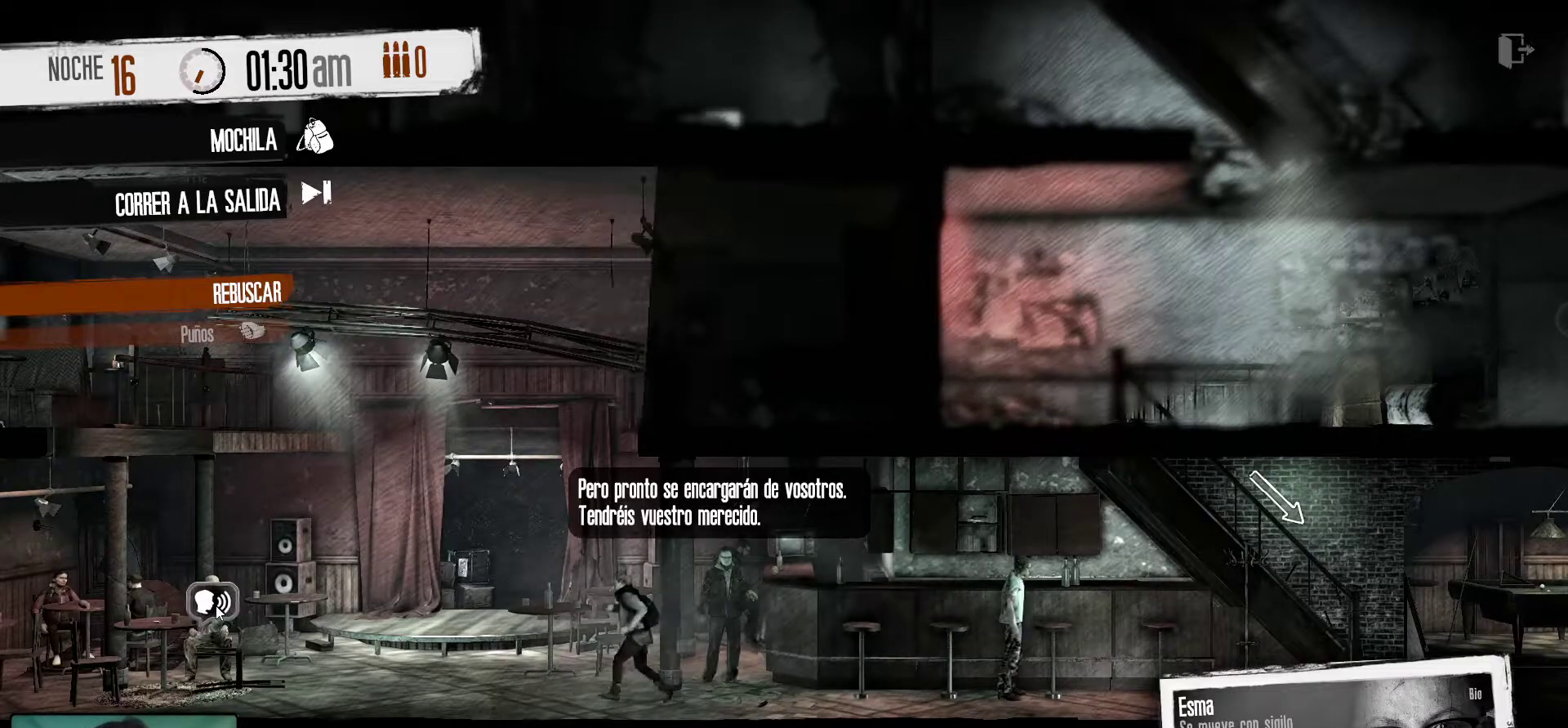
{"keys": [], "mouse": [], "mouse_move": "left", "events": [[17, "mouse_left", "up"]]}
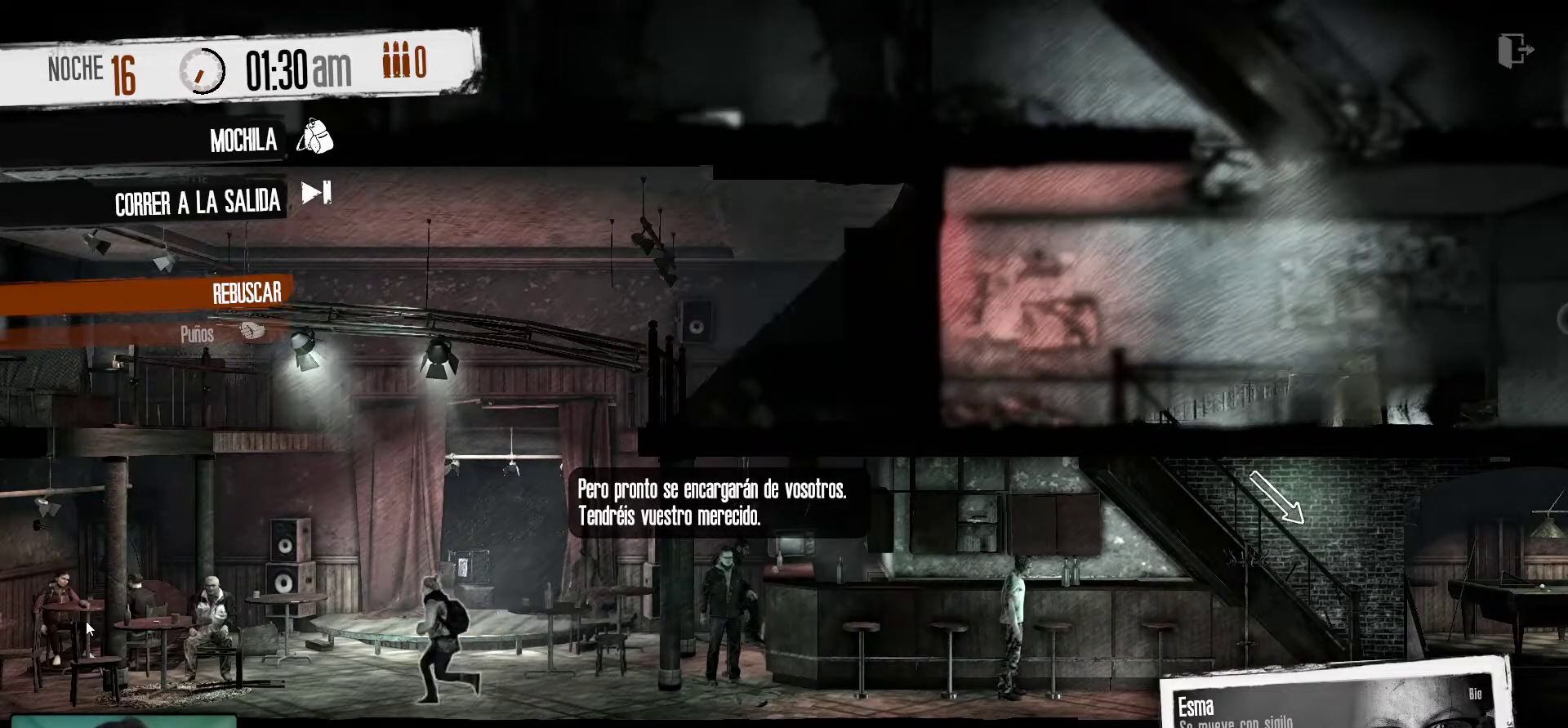
{"keys": [], "mouse": [], "mouse_move": "up-right", "events": []}
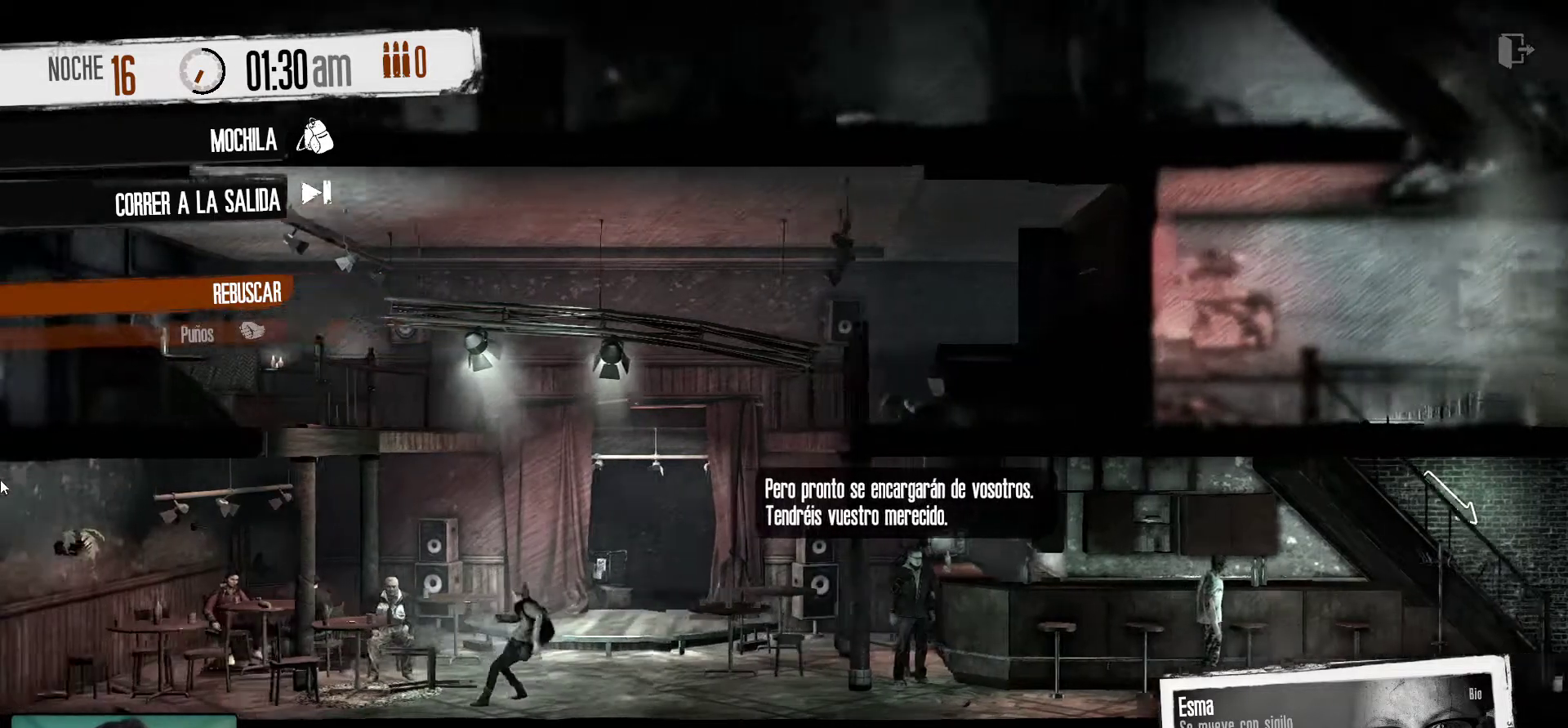
{"keys": [], "mouse": [], "mouse_move": "right", "events": []}
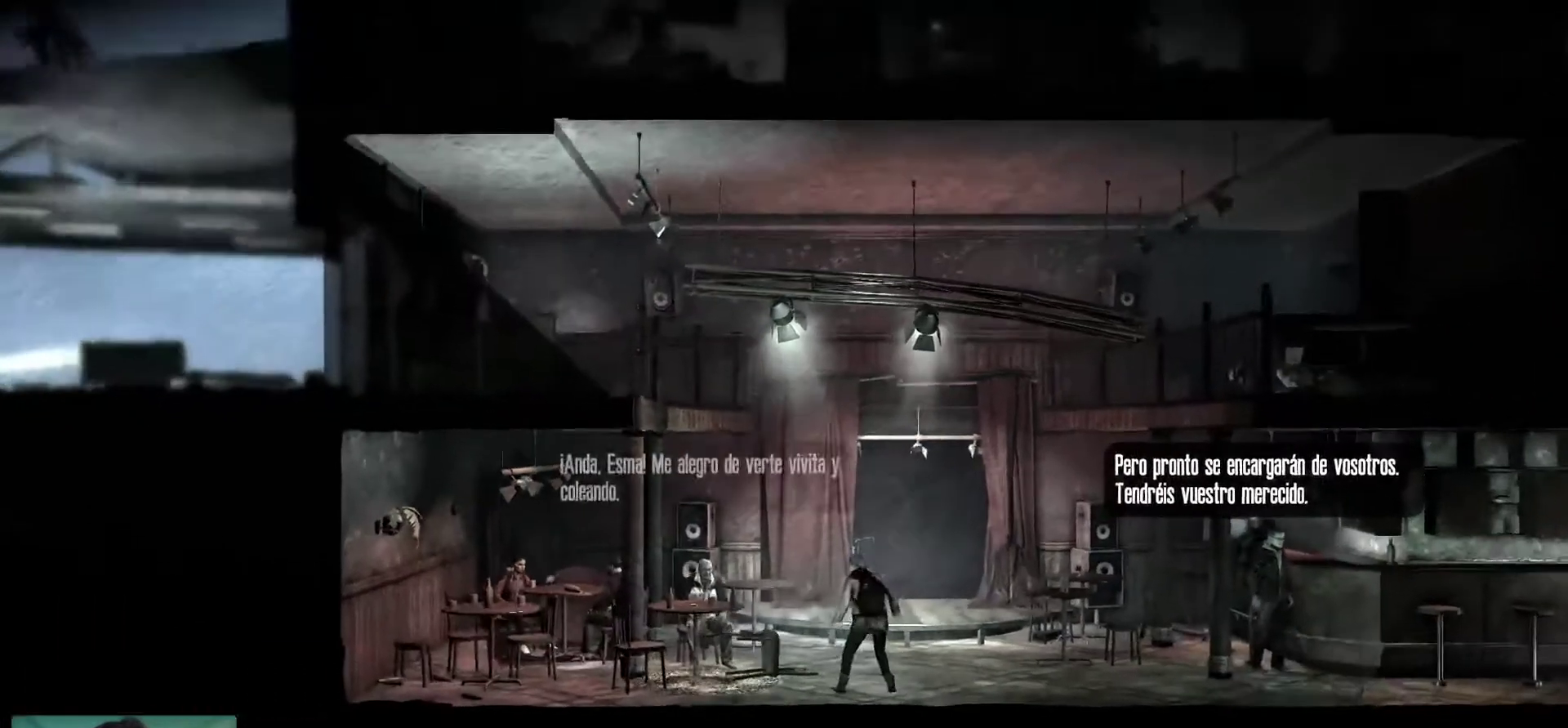
{"keys": [], "mouse": [], "mouse_move": "left", "events": []}
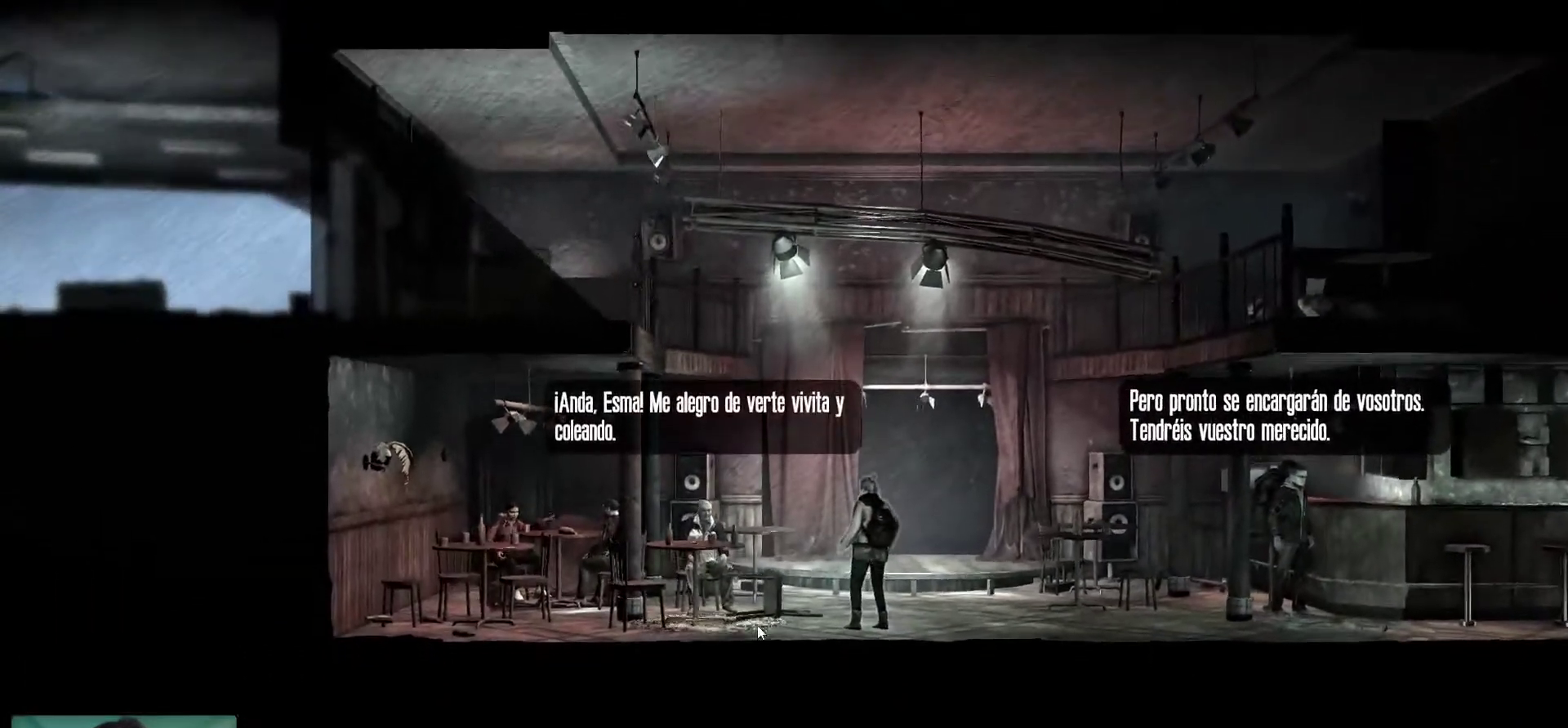
{"keys": [], "mouse": [], "mouse_move": "up", "events": []}